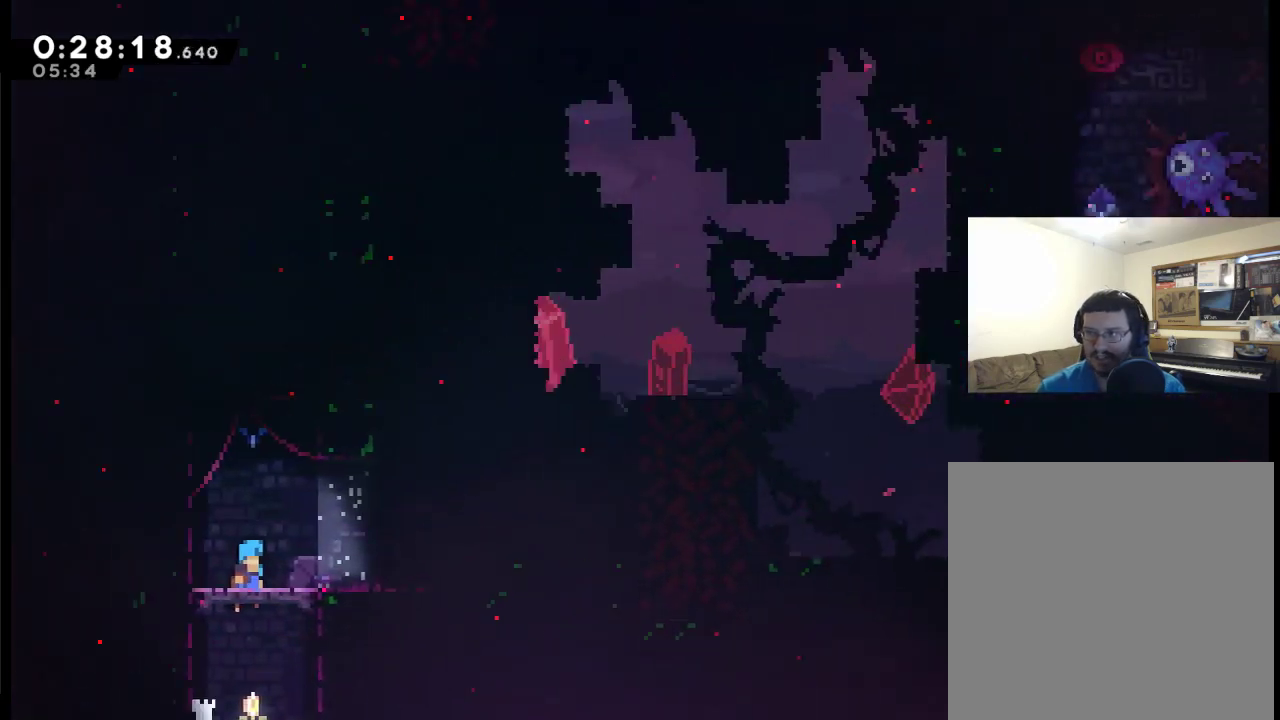
Gameplay with a controller (Xbox layout); each line is a JSON object with the inputs held at the frame after it. "events" lists button and stick changes between this image and that frame as [ms after this image, input, new state], when the widget could be followed in between. Not read: L2 R1 R2.
{"buttons": ["DPAD_RIGHT"], "left_stick": "center", "right_stick": "center", "events": [[50, "DPAD_RIGHT", "up"], [50, "DPAD_UP", "up"], [283, "DPAD_RIGHT", "down"], [383, "A", "up"]]}
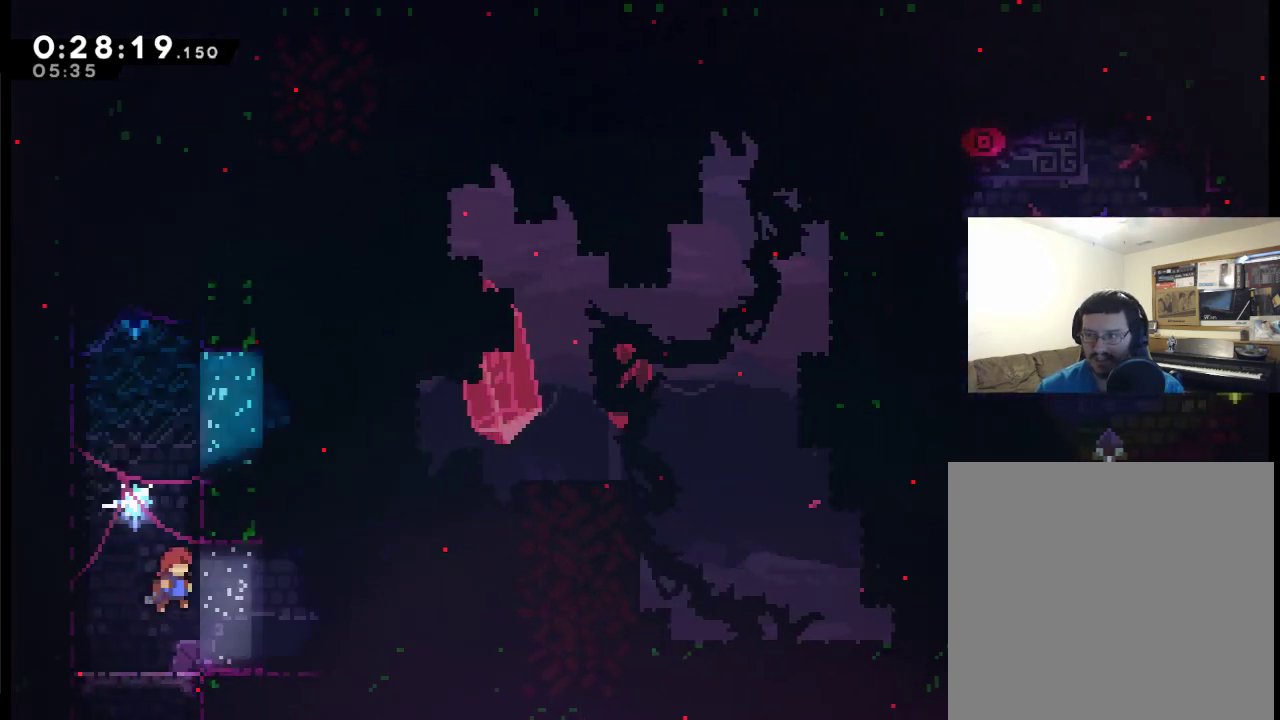
{"buttons": ["DPAD_UP", "DPAD_RIGHT"], "left_stick": "center", "right_stick": "center", "events": [[450, "DPAD_UP", "down"]]}
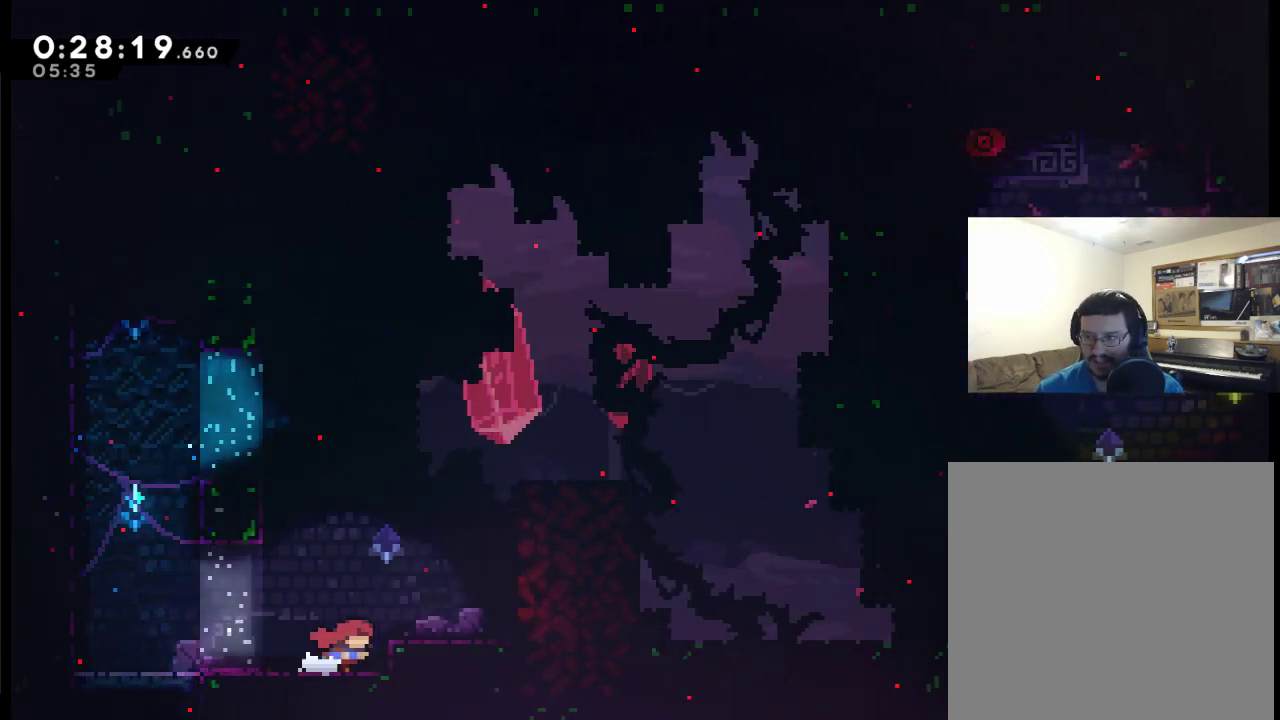
{"buttons": ["A", "X", "DPAD_UP", "DPAD_RIGHT"], "left_stick": "center", "right_stick": "center", "events": [[17, "A", "down"], [183, "X", "down"]]}
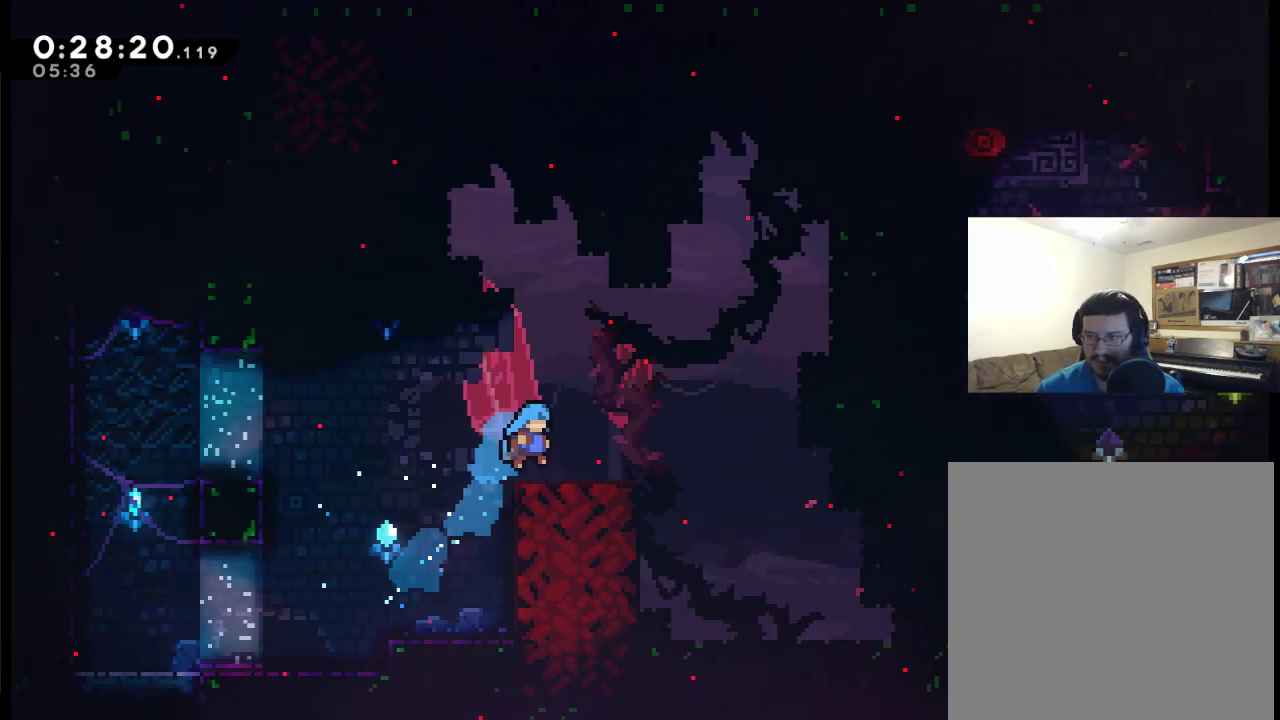
{"buttons": ["A", "DPAD_UP", "DPAD_RIGHT"], "left_stick": "center", "right_stick": "center", "events": [[217, "X", "up"], [250, "A", "up"], [350, "A", "down"]]}
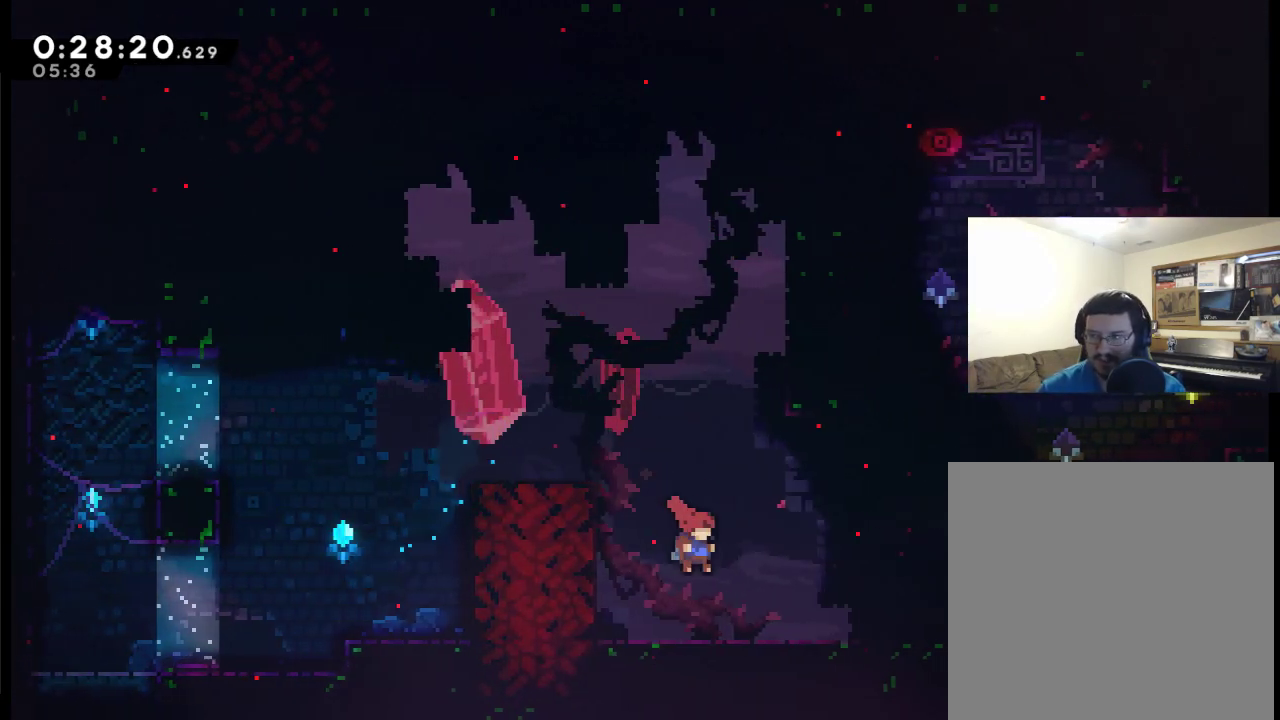
{"buttons": ["A", "DPAD_UP"], "left_stick": "center", "right_stick": "center", "events": [[117, "DPAD_RIGHT", "up"], [183, "DPAD_LEFT", "down"], [250, "A", "up"], [383, "DPAD_LEFT", "up"], [450, "A", "down"]]}
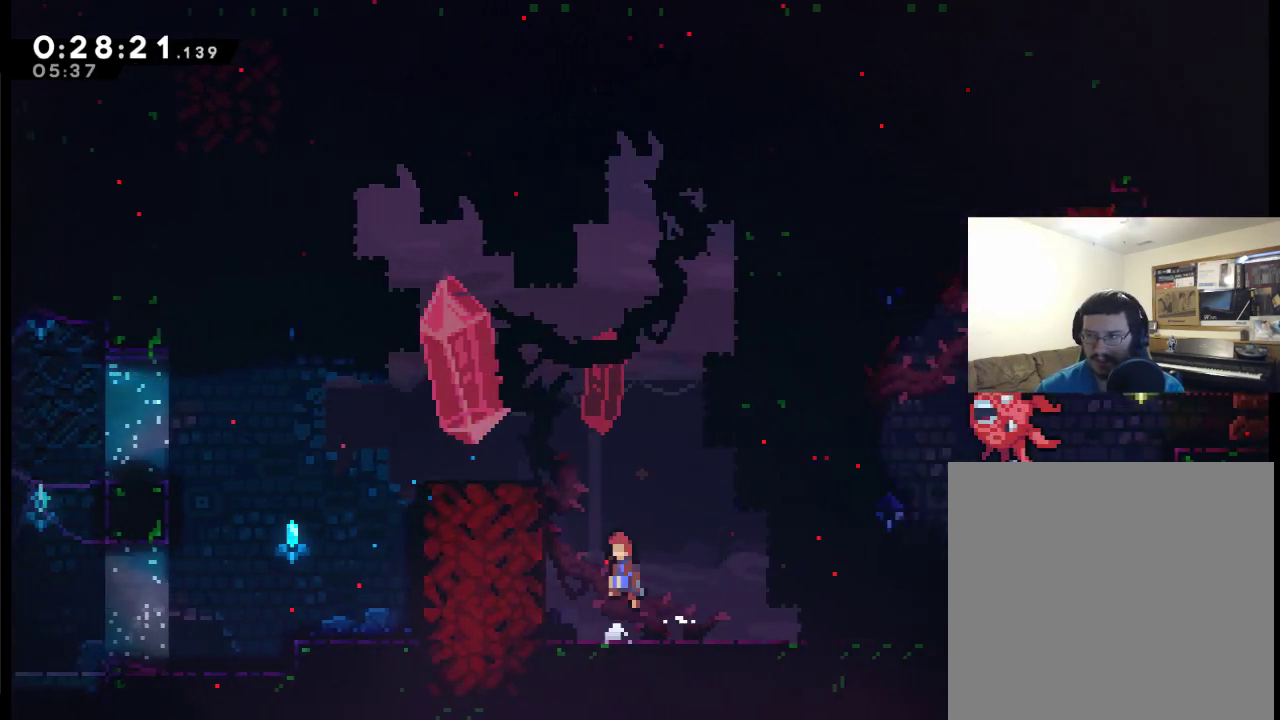
{"buttons": ["A", "X", "DPAD_UP", "DPAD_RIGHT"], "left_stick": "center", "right_stick": "center", "events": [[117, "X", "down"], [250, "DPAD_RIGHT", "down"]]}
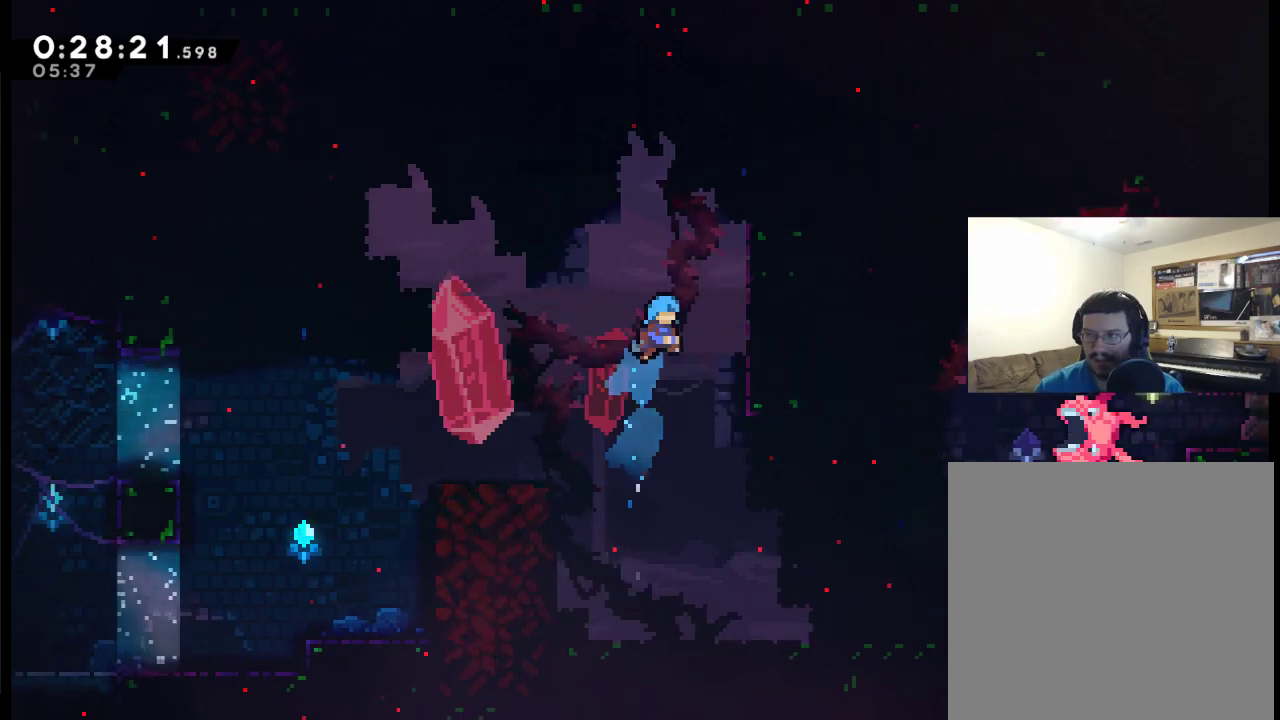
{"buttons": ["DPAD_UP", "DPAD_RIGHT"], "left_stick": "center", "right_stick": "center", "events": [[350, "A", "up"], [350, "X", "up"]]}
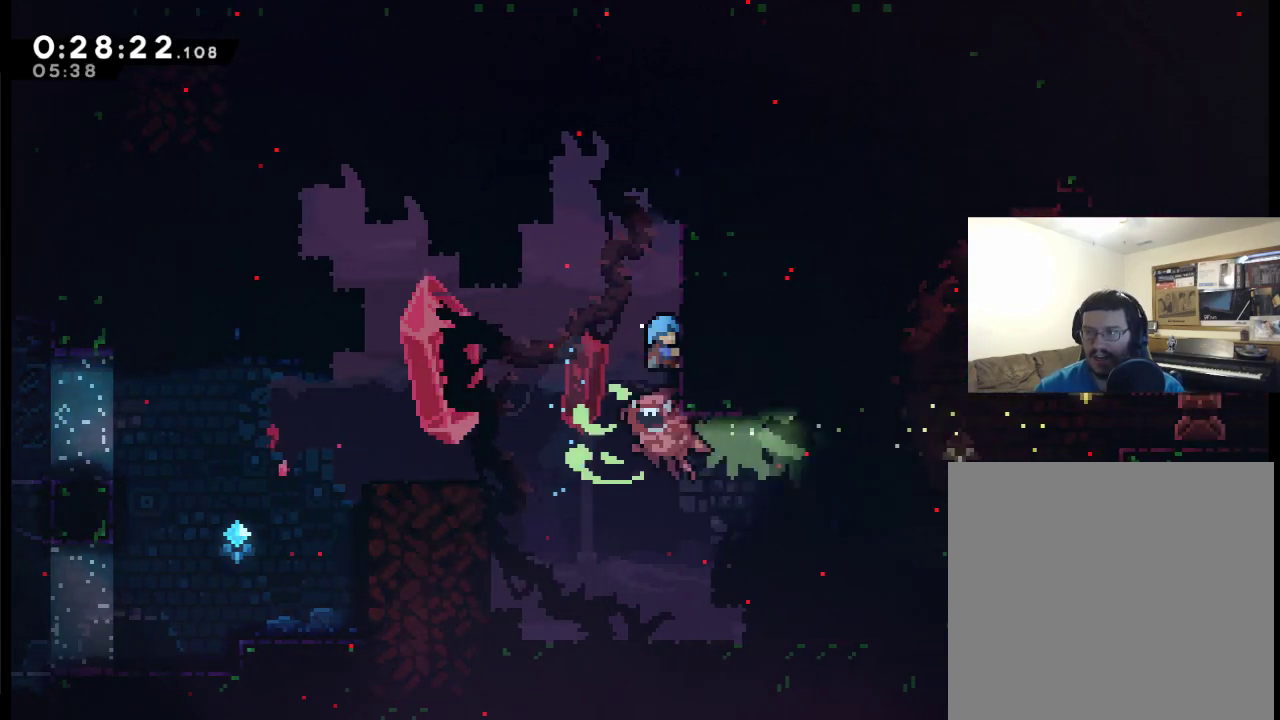
{"buttons": ["DPAD_UP"], "left_stick": "center", "right_stick": "center", "events": [[483, "DPAD_RIGHT", "up"]]}
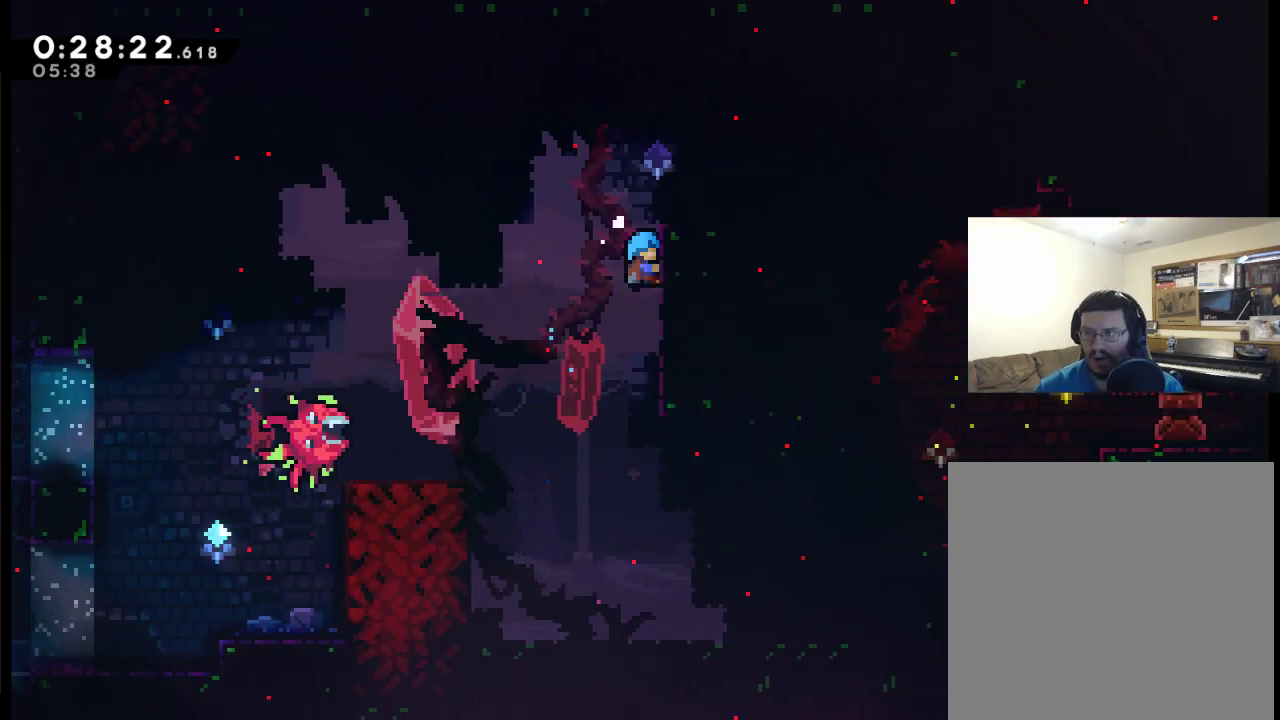
{"buttons": ["DPAD_UP"], "left_stick": "center", "right_stick": "center", "events": [[17, "DPAD_UP", "up"], [217, "DPAD_UP", "down"]]}
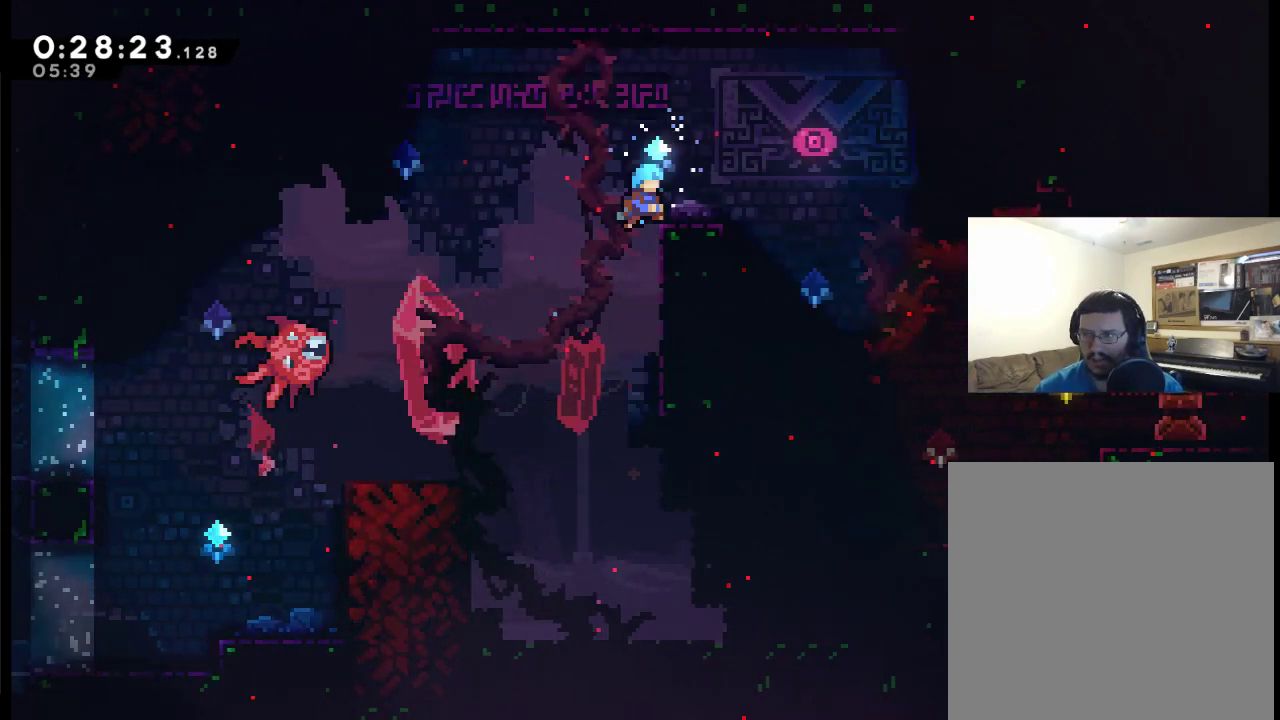
{"buttons": ["DPAD_LEFT"], "left_stick": "center", "right_stick": "center", "events": [[17, "DPAD_UP", "up"], [83, "DPAD_RIGHT", "down"], [117, "DPAD_UP", "down"], [250, "DPAD_RIGHT", "up"], [250, "DPAD_UP", "up"], [483, "DPAD_LEFT", "down"]]}
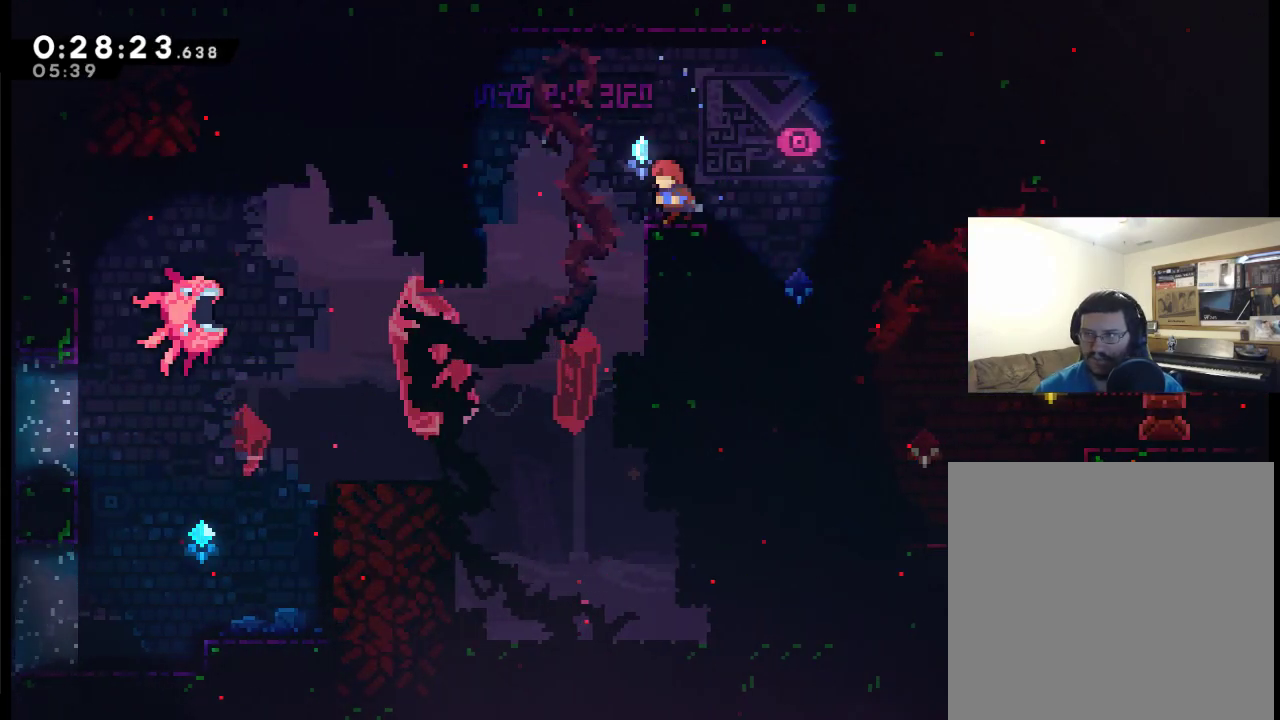
{"buttons": [], "left_stick": "center", "right_stick": "center", "events": [[83, "A", "down"], [150, "A", "up"], [483, "DPAD_LEFT", "up"]]}
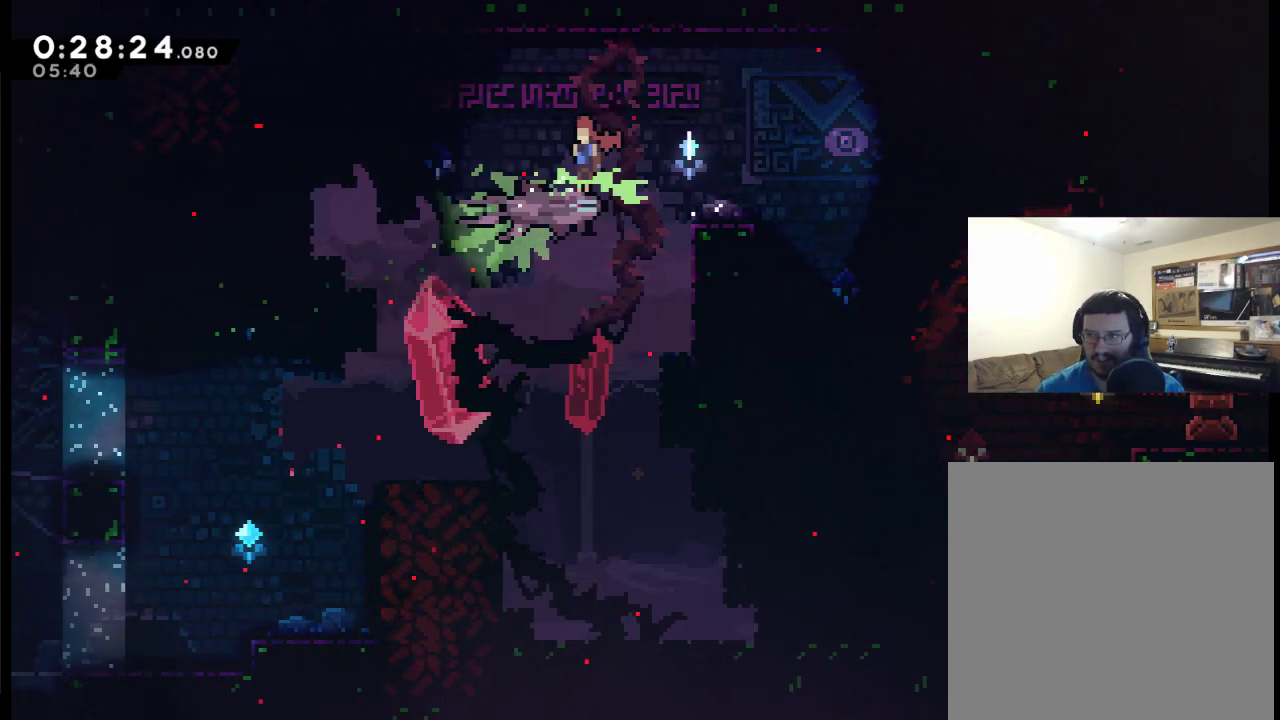
{"buttons": ["DPAD_LEFT"], "left_stick": "center", "right_stick": "center", "events": [[217, "DPAD_LEFT", "down"], [350, "DPAD_LEFT", "up"], [483, "DPAD_LEFT", "down"]]}
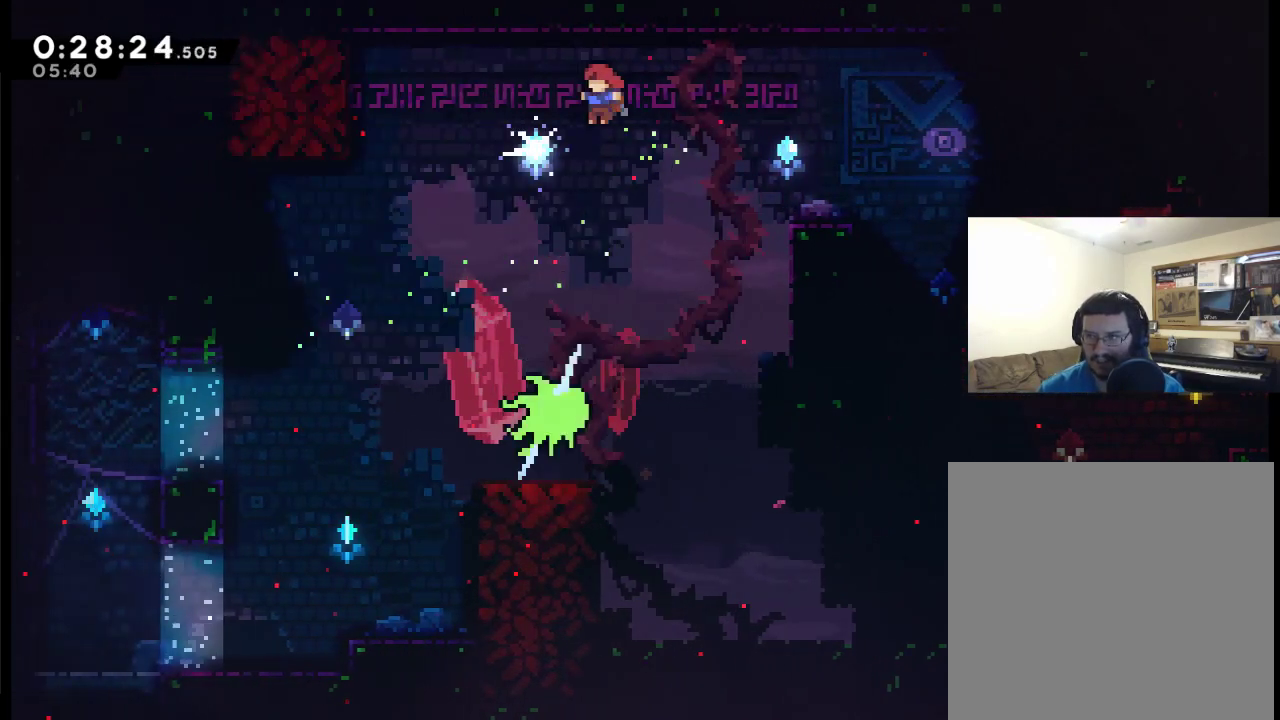
{"buttons": ["X", "DPAD_UP", "DPAD_LEFT"], "left_stick": "center", "right_stick": "center", "events": [[217, "X", "down"], [350, "DPAD_UP", "down"]]}
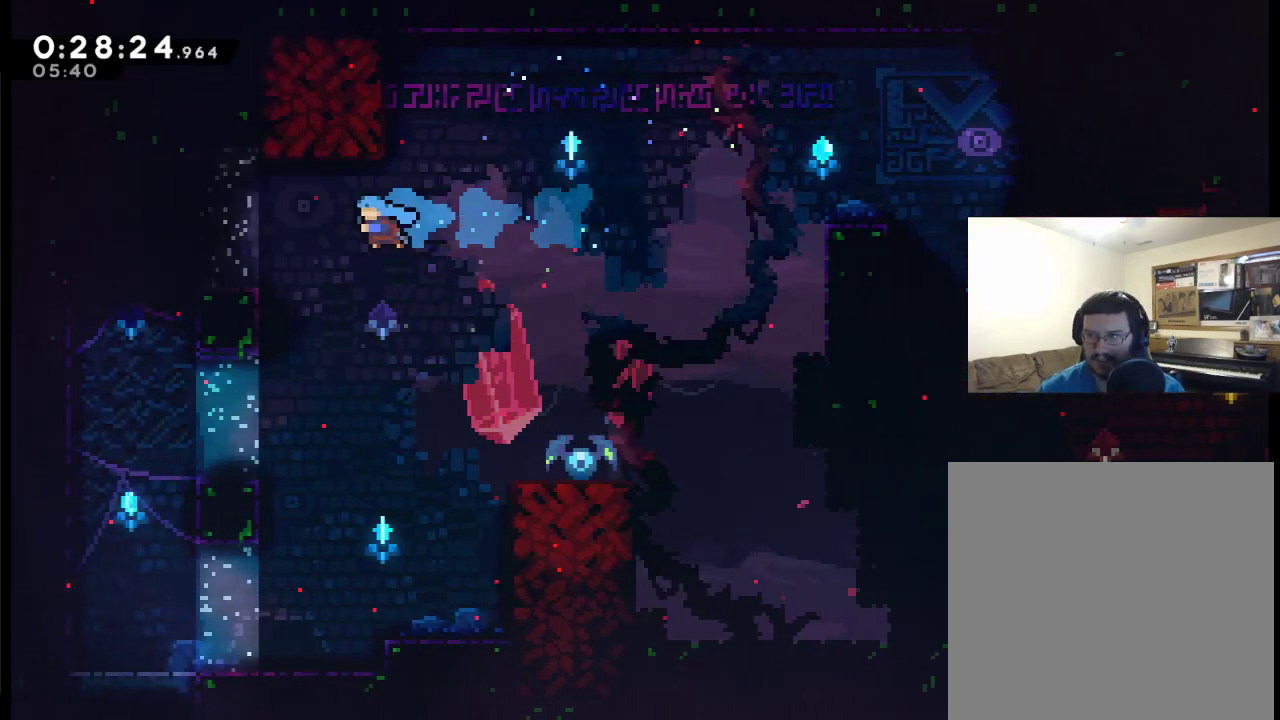
{"buttons": ["DPAD_RIGHT"], "left_stick": "center", "right_stick": "center", "events": [[50, "DPAD_LEFT", "up"], [117, "DPAD_UP", "up"], [150, "DPAD_RIGHT", "down"], [217, "X", "up"]]}
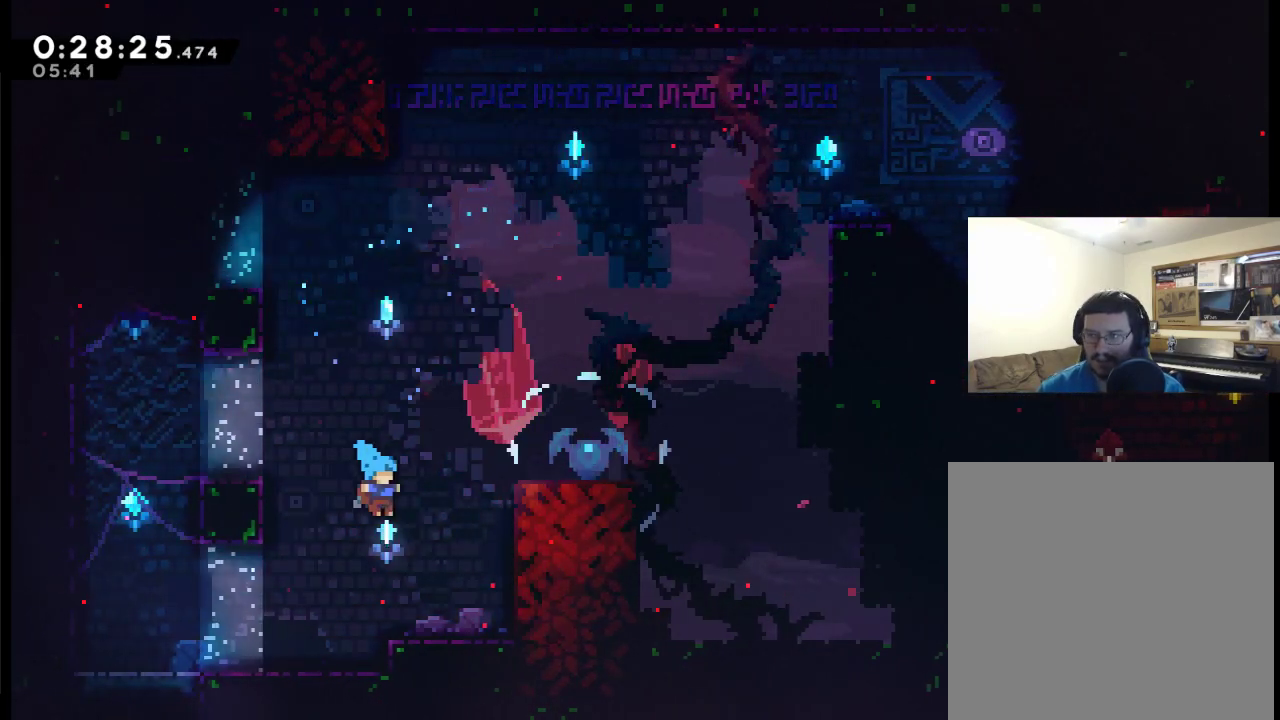
{"buttons": ["A", "X", "DPAD_UP"], "left_stick": "center", "right_stick": "center", "events": [[83, "DPAD_RIGHT", "up"], [283, "A", "down"], [283, "DPAD_UP", "down"], [483, "X", "down"]]}
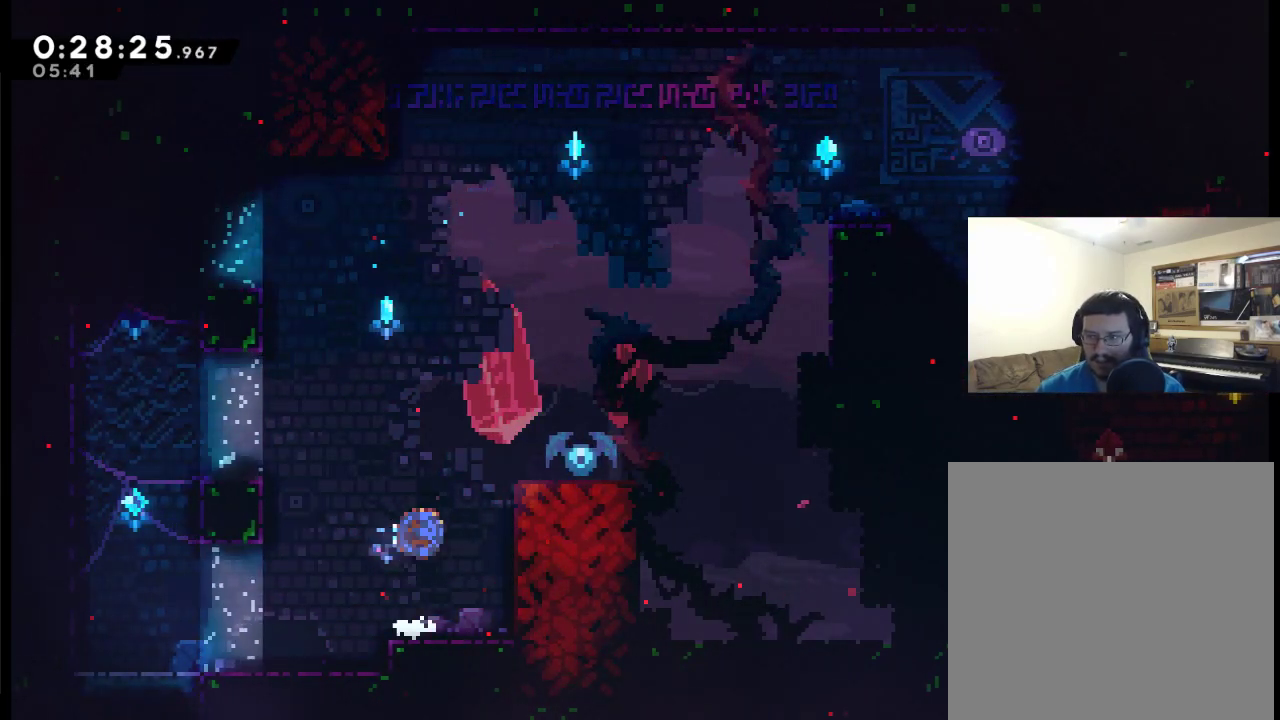
{"buttons": ["DPAD_RIGHT"], "left_stick": "center", "right_stick": "center", "events": [[17, "DPAD_RIGHT", "down"], [250, "DPAD_UP", "up"], [317, "A", "up"], [383, "X", "up"]]}
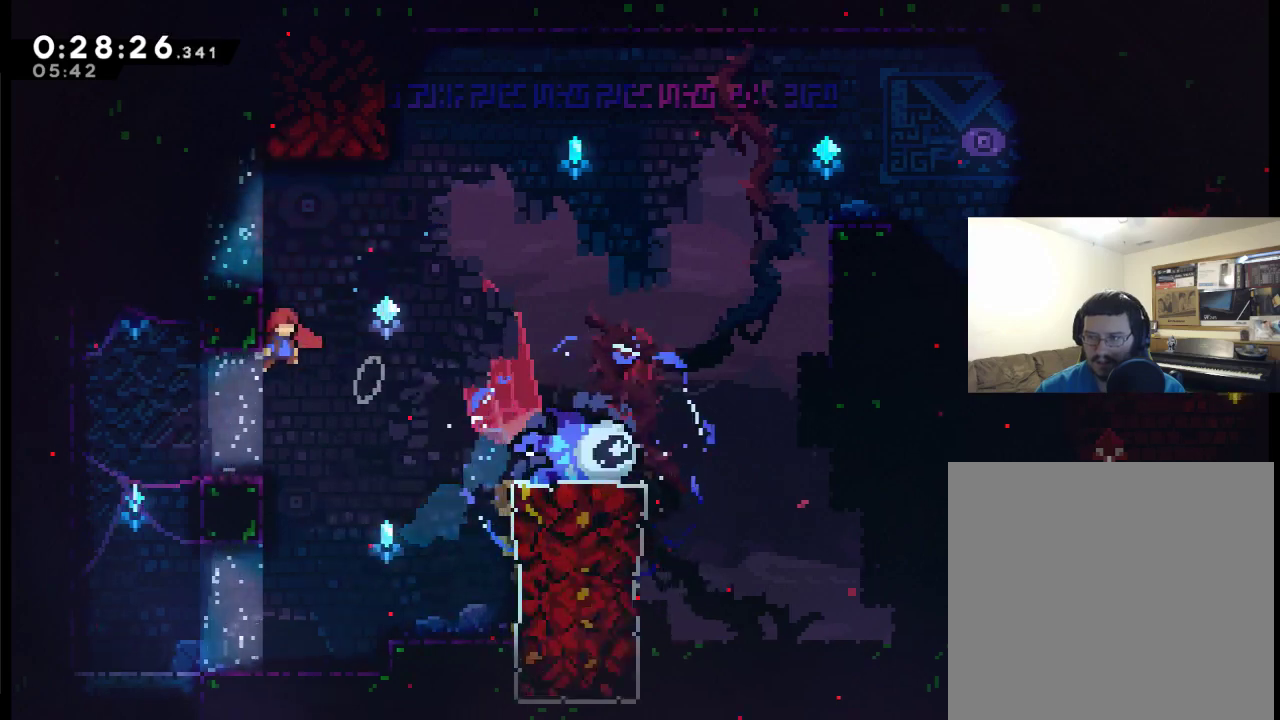
{"buttons": ["X", "DPAD_RIGHT"], "left_stick": "center", "right_stick": "center", "events": [[250, "X", "down"]]}
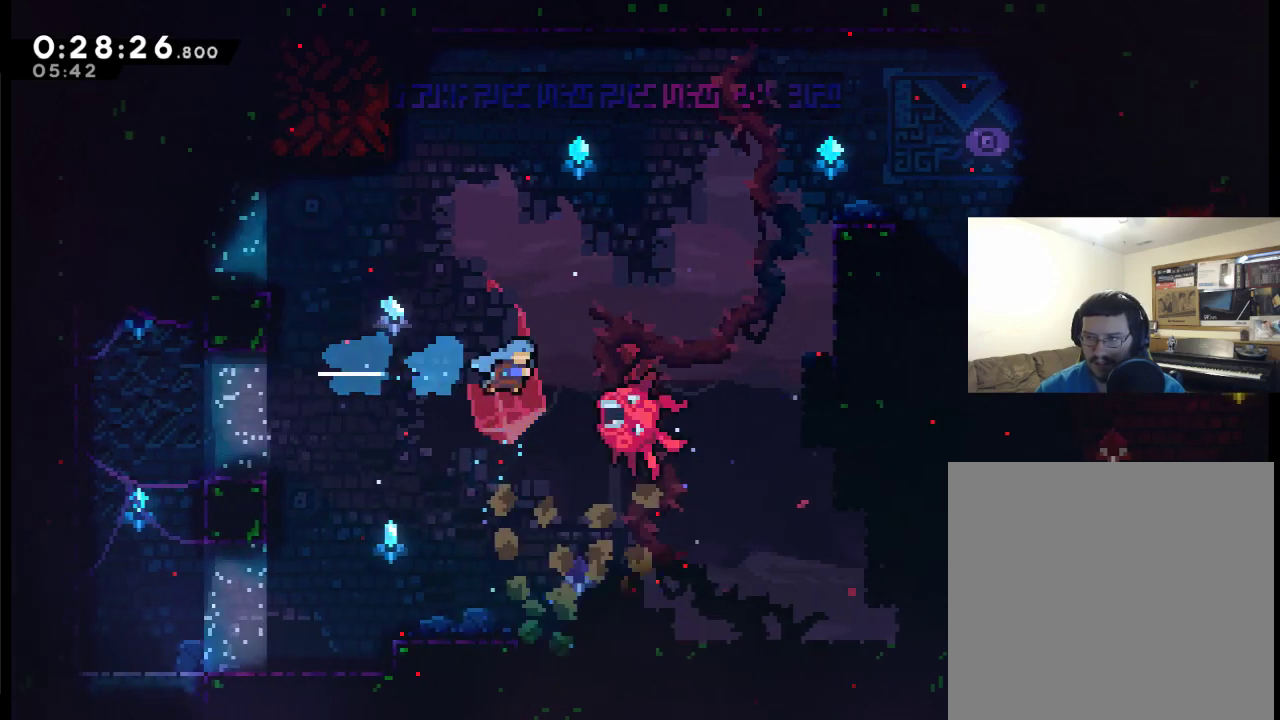
{"buttons": [], "left_stick": "center", "right_stick": "center", "events": [[183, "X", "up"], [383, "DPAD_RIGHT", "up"]]}
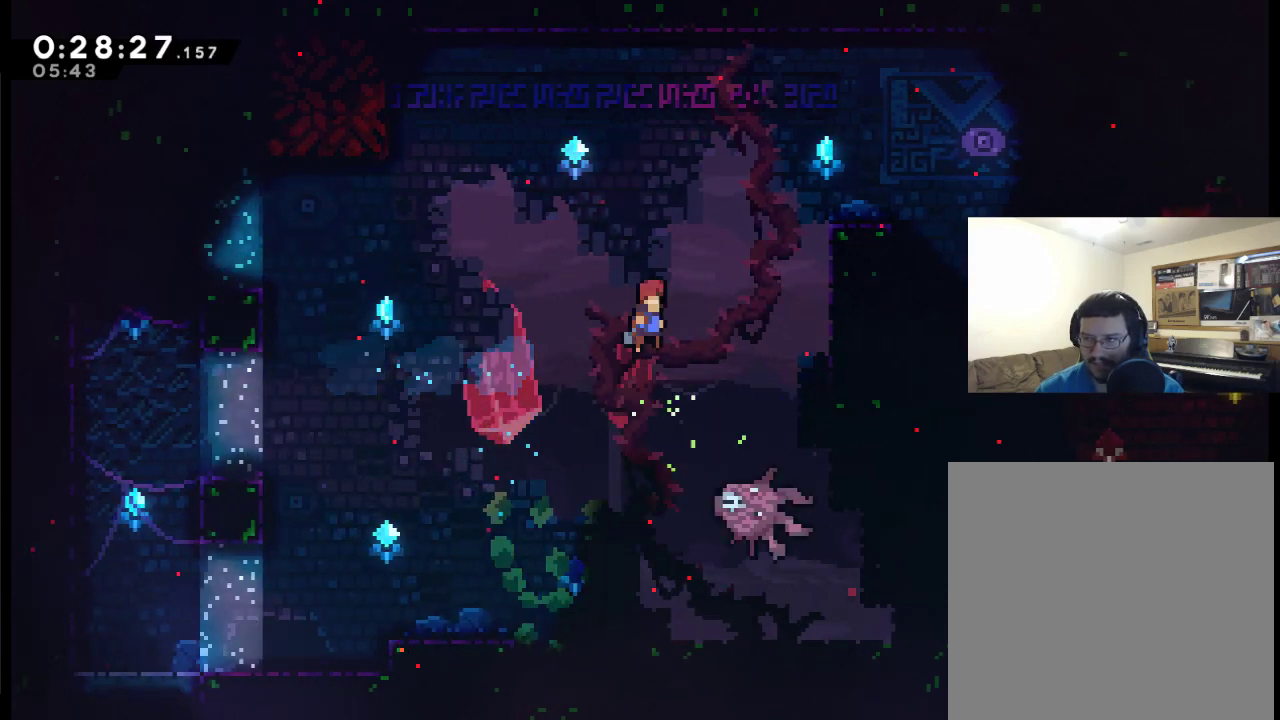
{"buttons": ["DPAD_RIGHT"], "left_stick": "center", "right_stick": "center", "events": [[117, "DPAD_RIGHT", "down"]]}
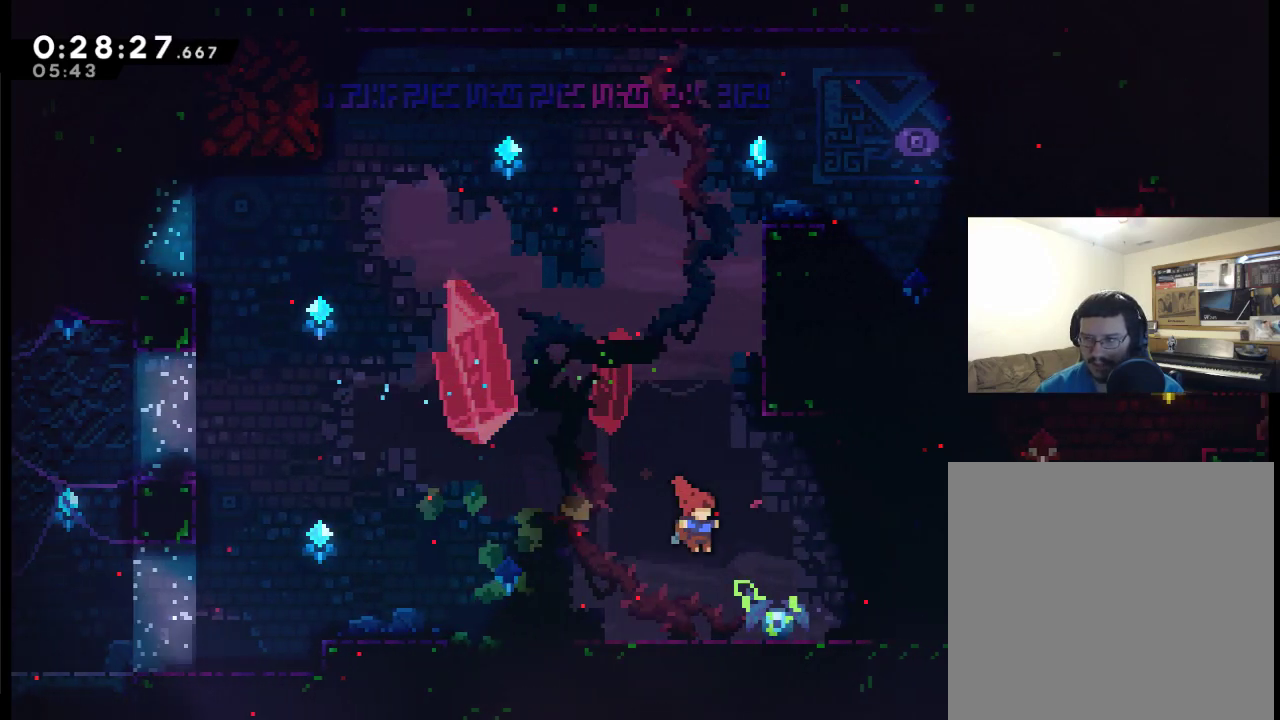
{"buttons": [], "left_stick": "center", "right_stick": "center", "events": [[50, "DPAD_RIGHT", "up"]]}
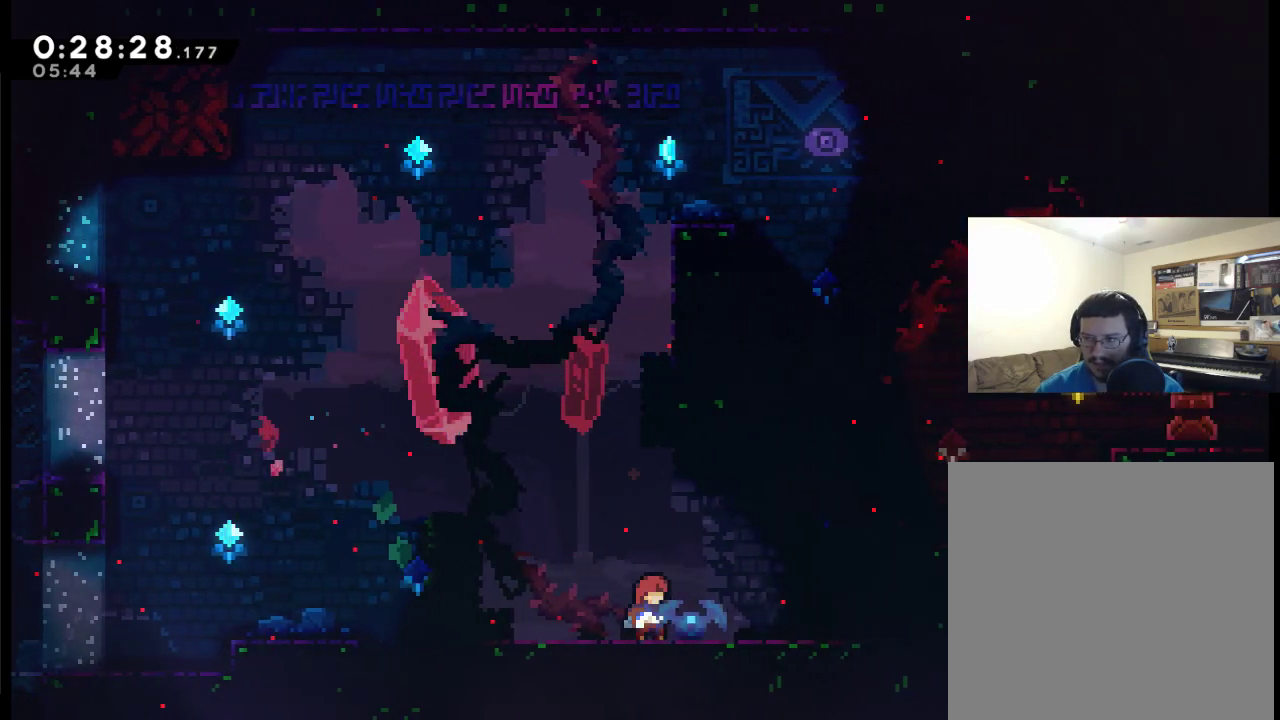
{"buttons": [], "left_stick": "center", "right_stick": "center", "events": []}
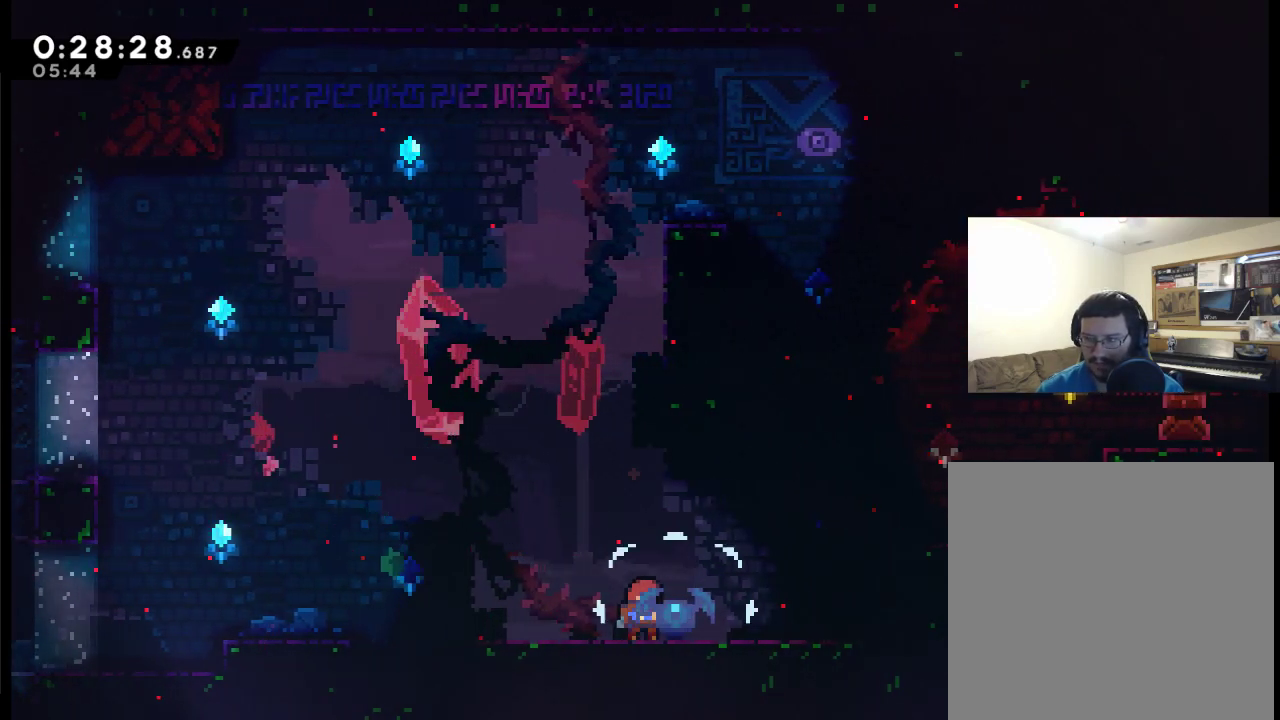
{"buttons": [], "left_stick": "center", "right_stick": "center", "events": []}
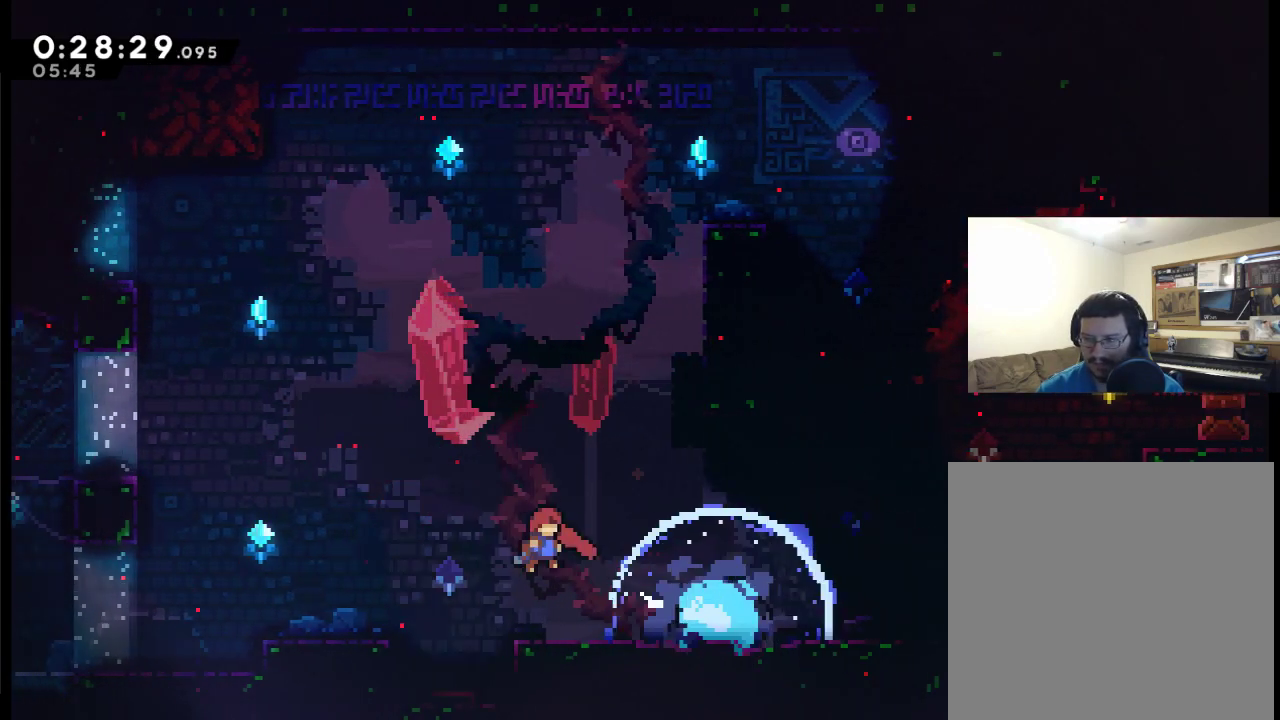
{"buttons": ["DPAD_RIGHT"], "left_stick": "center", "right_stick": "center", "events": [[283, "DPAD_RIGHT", "down"]]}
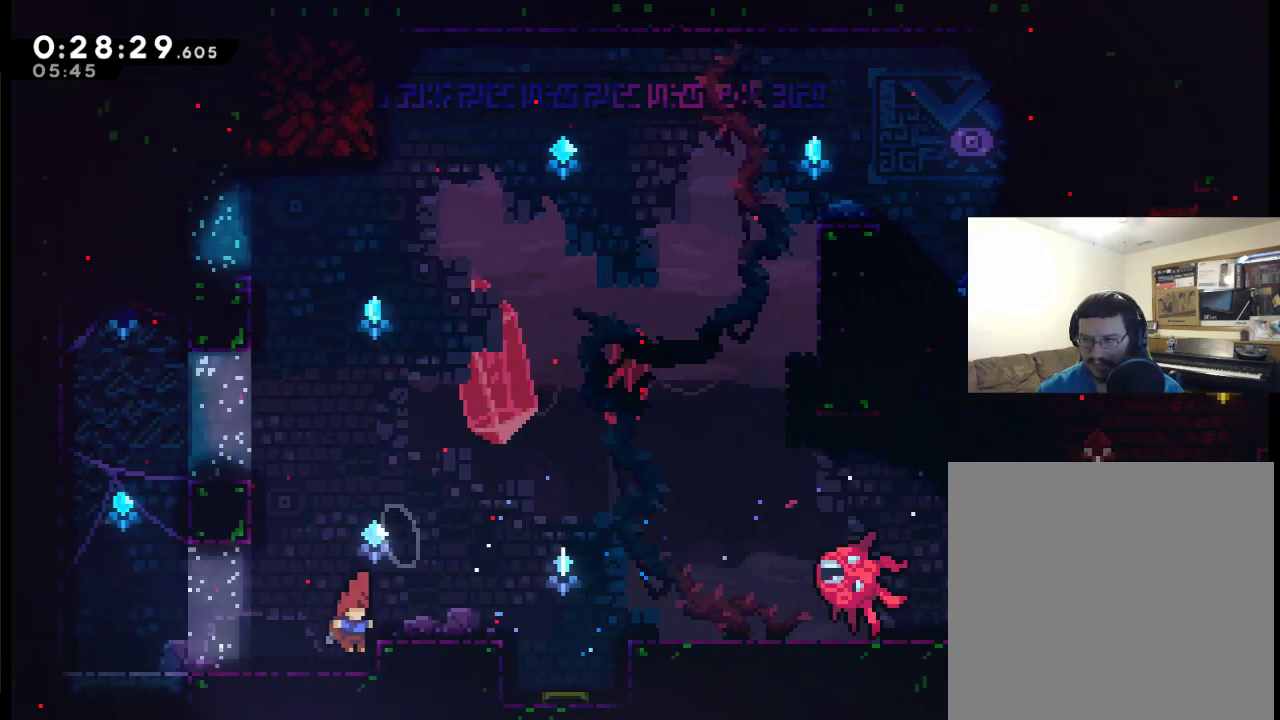
{"buttons": ["A", "DPAD_RIGHT"], "left_stick": "center", "right_stick": "center", "events": [[117, "A", "down"]]}
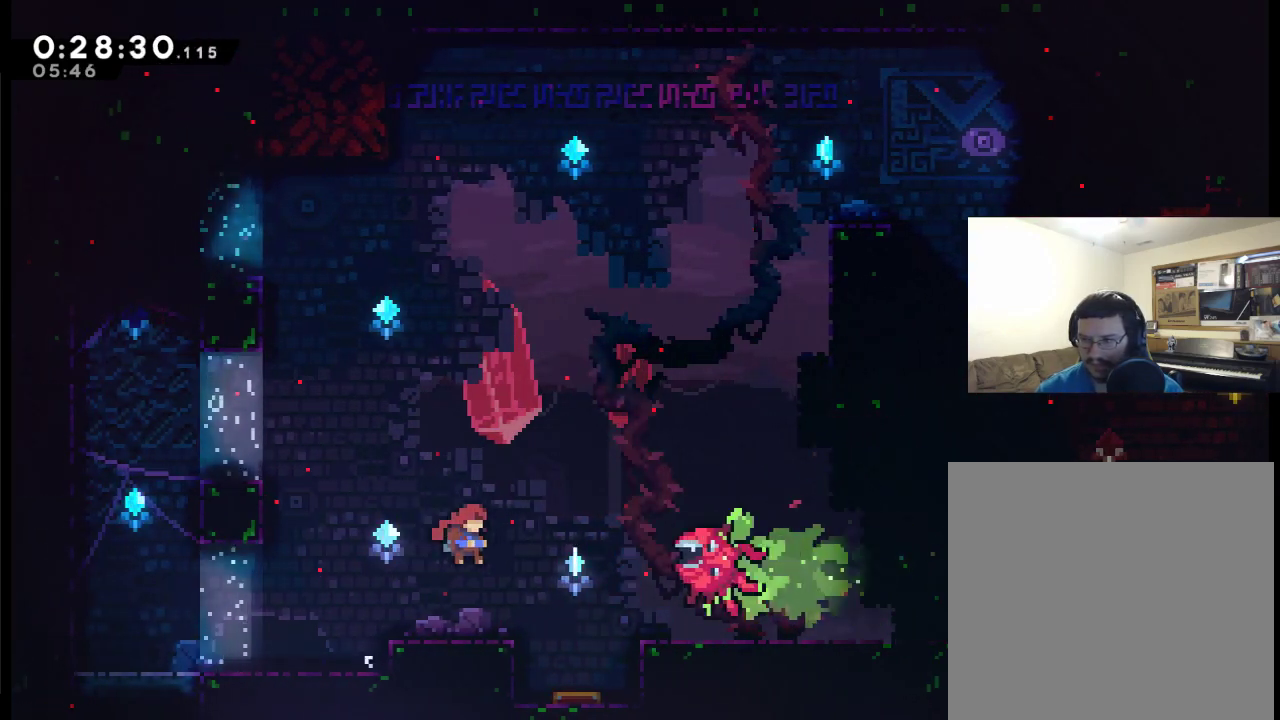
{"buttons": [], "left_stick": "center", "right_stick": "center", "events": [[283, "A", "up"], [317, "DPAD_UP", "down"], [350, "DPAD_RIGHT", "up"], [450, "DPAD_UP", "up"]]}
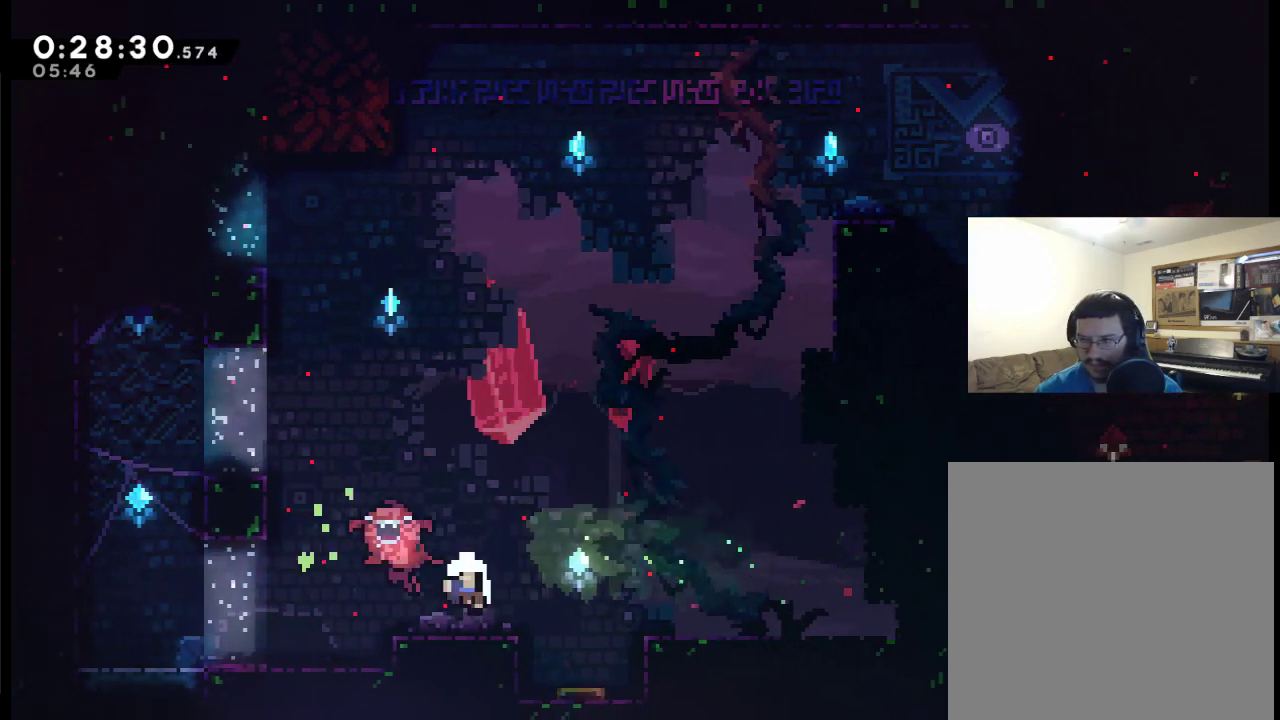
{"buttons": ["DPAD_RIGHT"], "left_stick": "center", "right_stick": "center", "events": [[150, "DPAD_RIGHT", "down"], [283, "DPAD_RIGHT", "up"], [383, "DPAD_RIGHT", "down"]]}
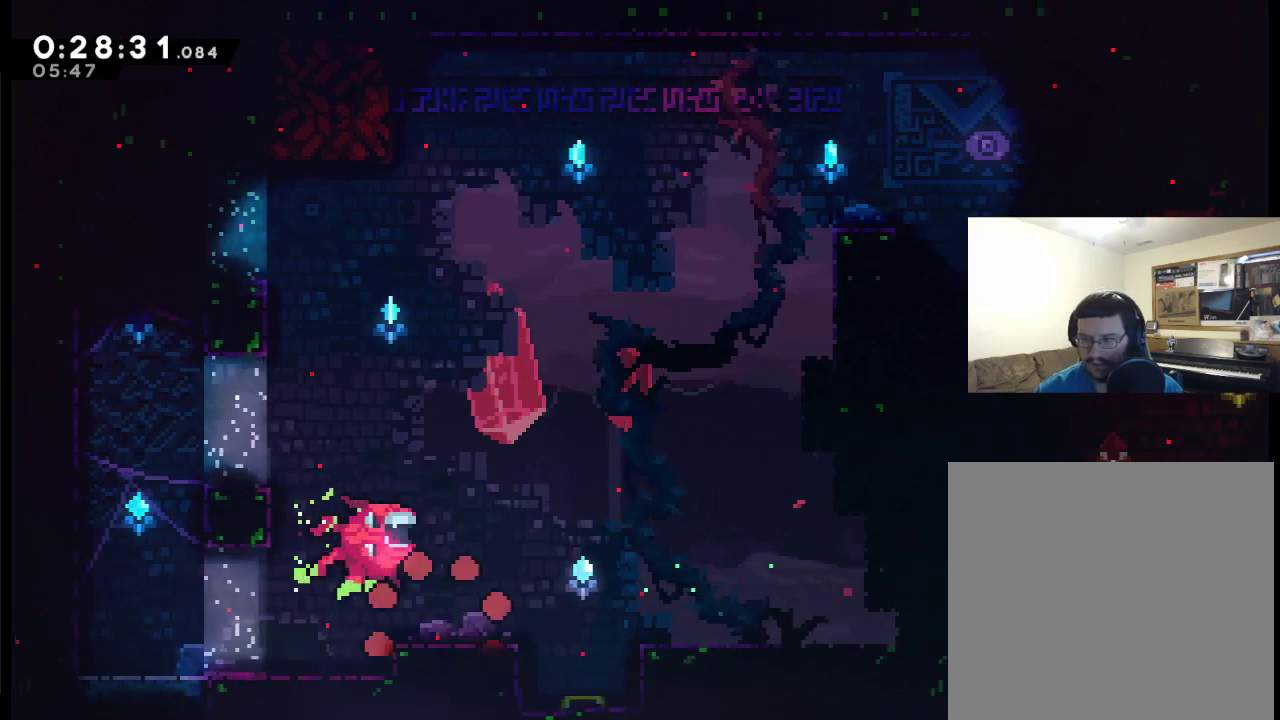
{"buttons": [], "left_stick": "center", "right_stick": "center", "events": [[17, "A", "down"], [17, "DPAD_RIGHT", "up"], [117, "DPAD_RIGHT", "down"], [150, "A", "up"], [283, "DPAD_RIGHT", "up"]]}
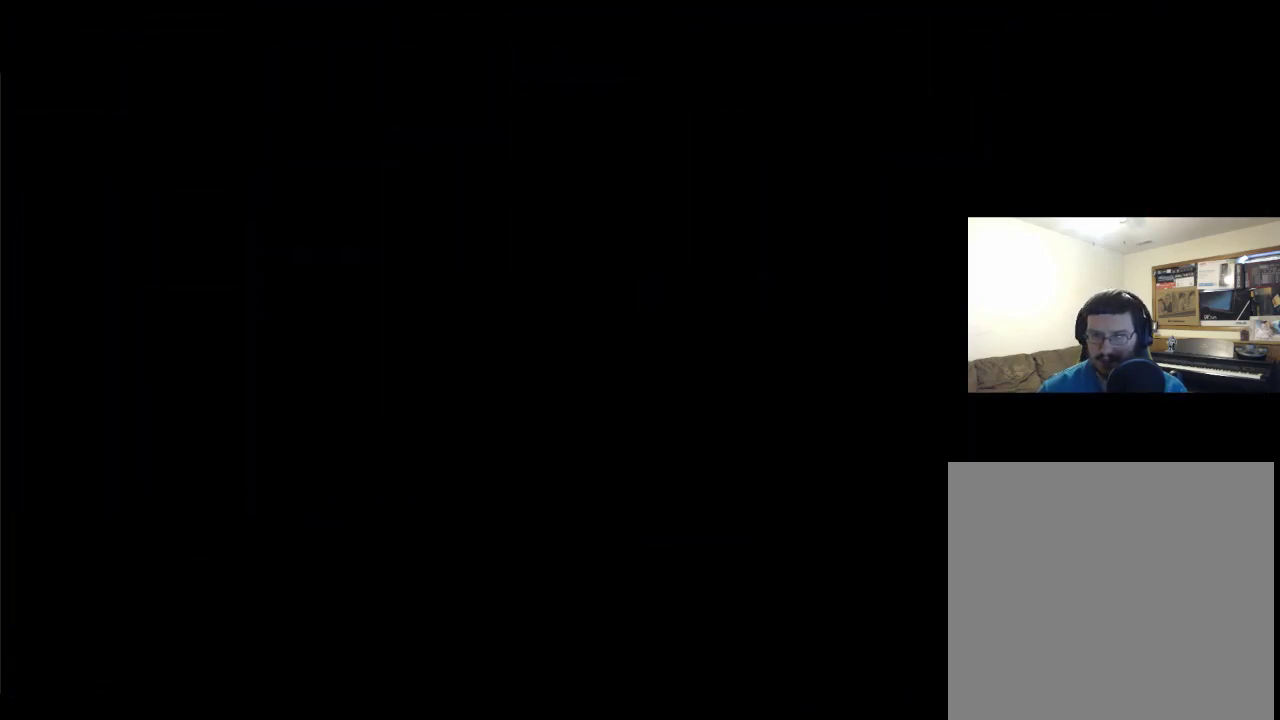
{"buttons": [], "left_stick": "center", "right_stick": "center", "events": [[50, "DPAD_RIGHT", "down"], [450, "DPAD_RIGHT", "up"]]}
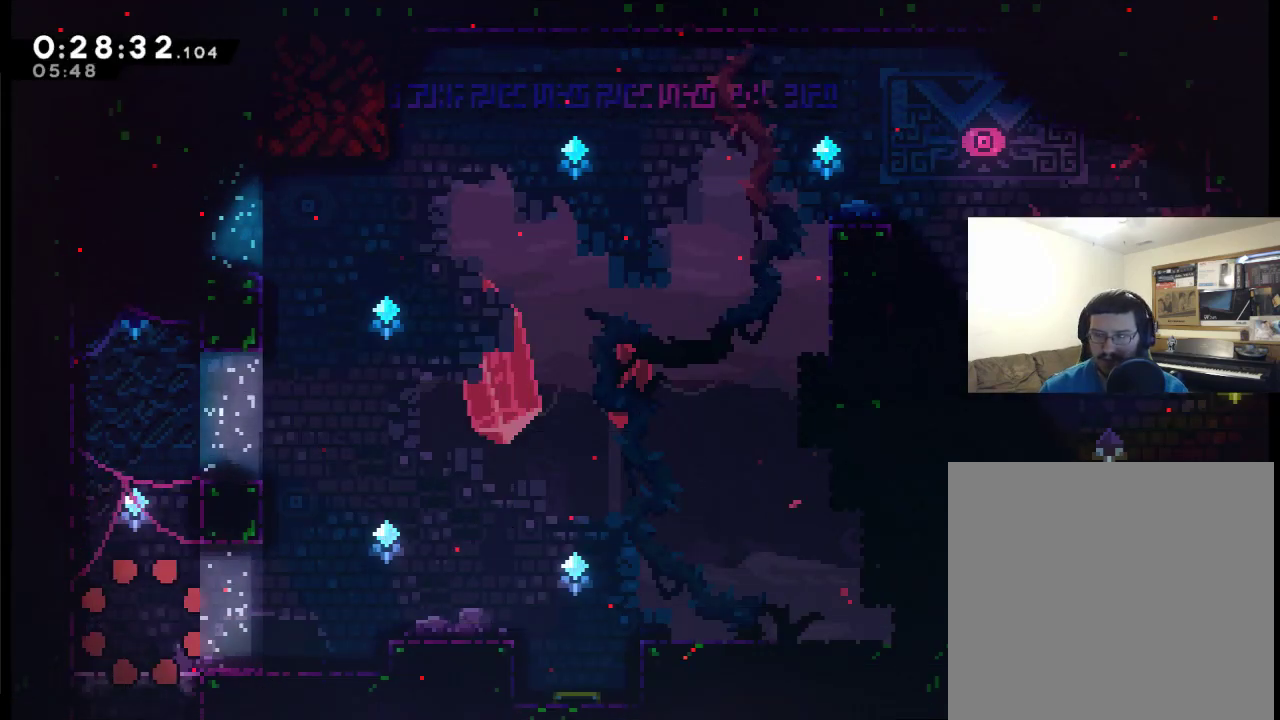
{"buttons": ["A", "DPAD_RIGHT"], "left_stick": "center", "right_stick": "center", "events": [[17, "DPAD_RIGHT", "down"], [483, "A", "down"]]}
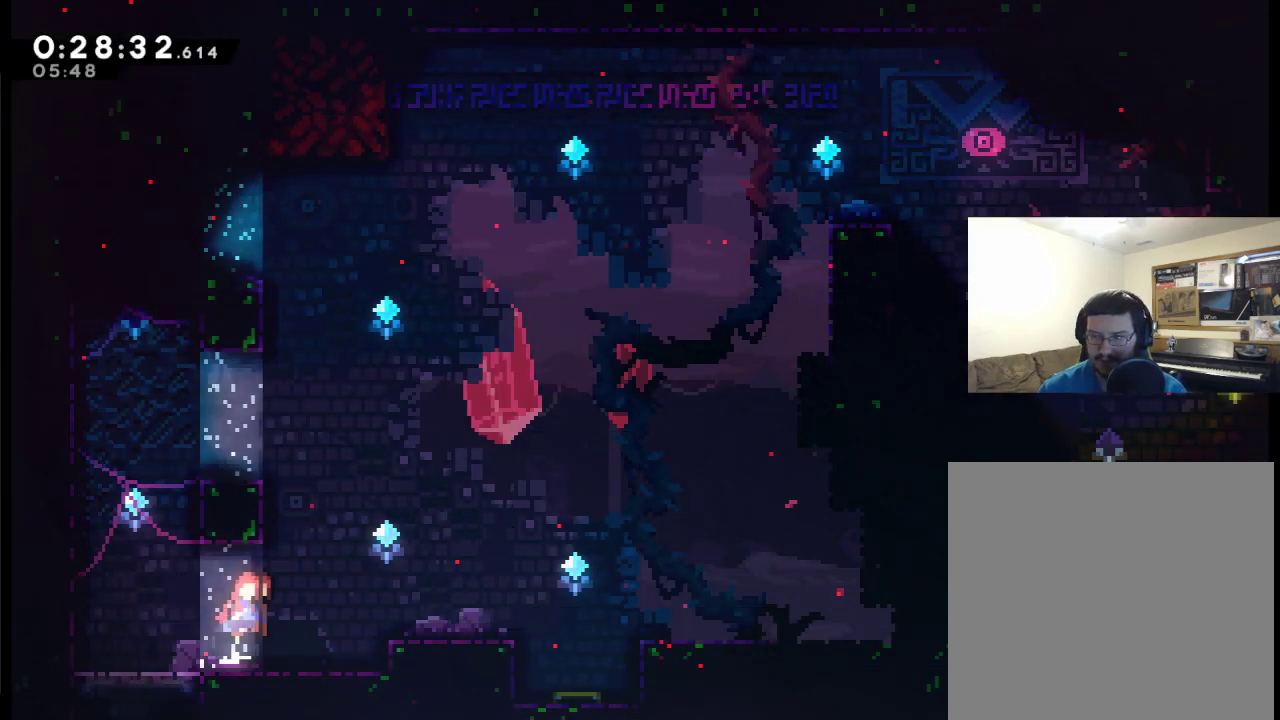
{"buttons": ["DPAD_RIGHT"], "left_stick": "center", "right_stick": "center", "events": [[283, "A", "up"]]}
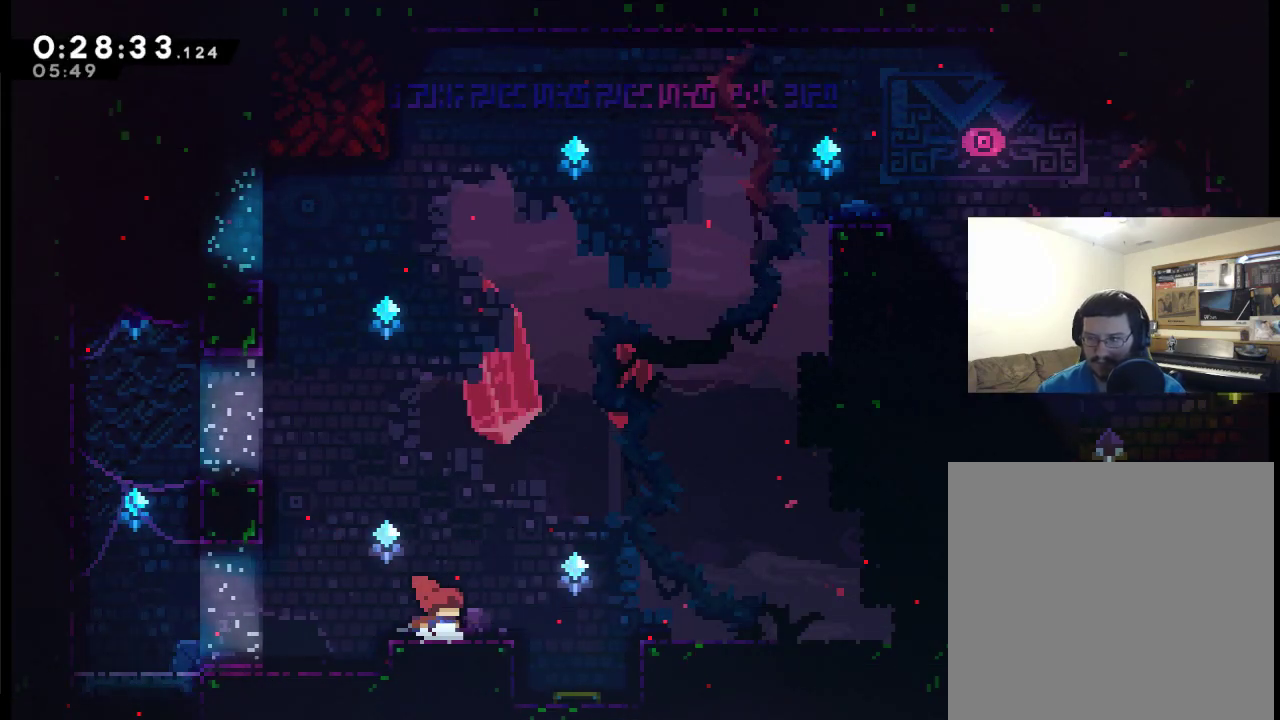
{"buttons": ["DPAD_RIGHT"], "left_stick": "center", "right_stick": "center", "events": [[217, "A", "down"], [417, "A", "up"]]}